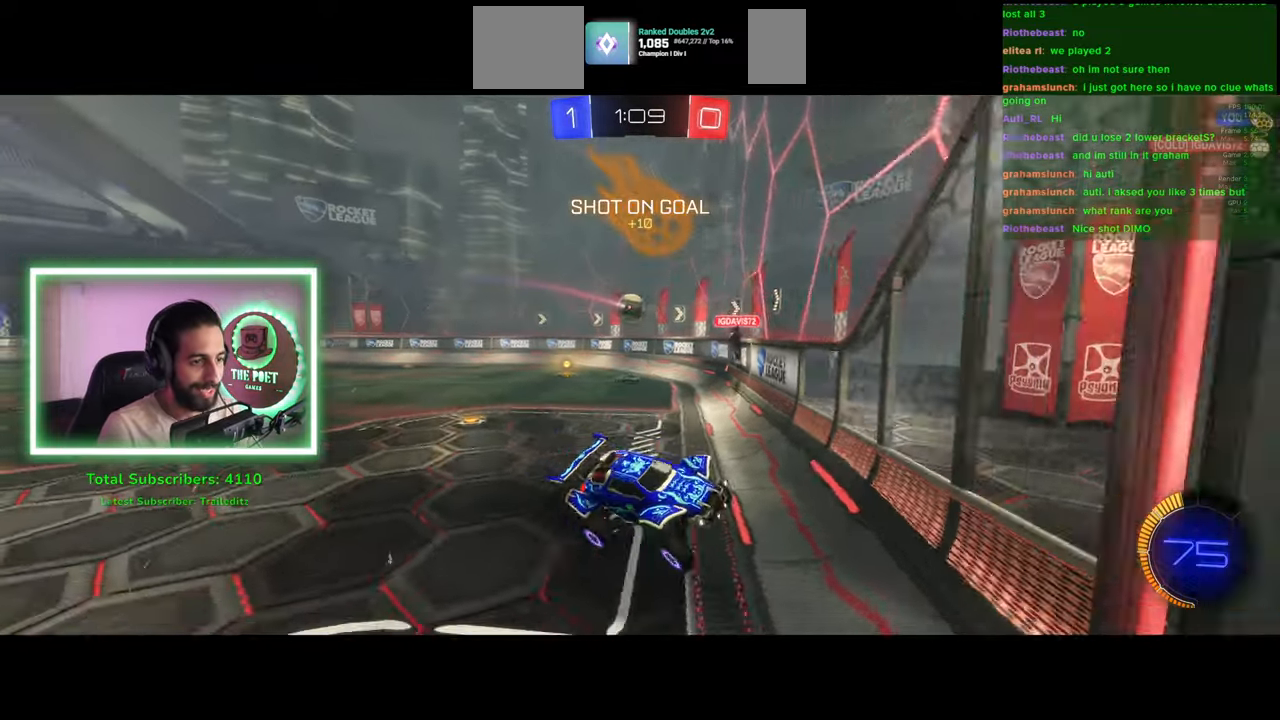
Gameplay with keyboard and mouse; each line is a JSON object with the keys and mouse buttons held at the frame after it. "events" lists presses ("down") and releases ("up") of "a", "ctrl", "d", "e", "q", "s", "shift", "space", "w", "mouse_left", "mouse_wheel", "mouse_right", "mouse_mb4" and "mouse_mb5" between this image and that frame as [ms after this image, input, new state], when the widget could be followed in between. "mouse_left", "mouse_wheel", "mouse_right", "mouse_mb4", "mouse_mb5" = the "left", "wheel", "right", "mb4", "mb5" buttons of the "mouse" list. No other keys are recorded. "wheel" means that the mouse wheel is clicked or scrolled. Mouse movement is not recorded.
{"keys": ["d", "w"], "mouse": [], "events": [[100, "w", "down"]]}
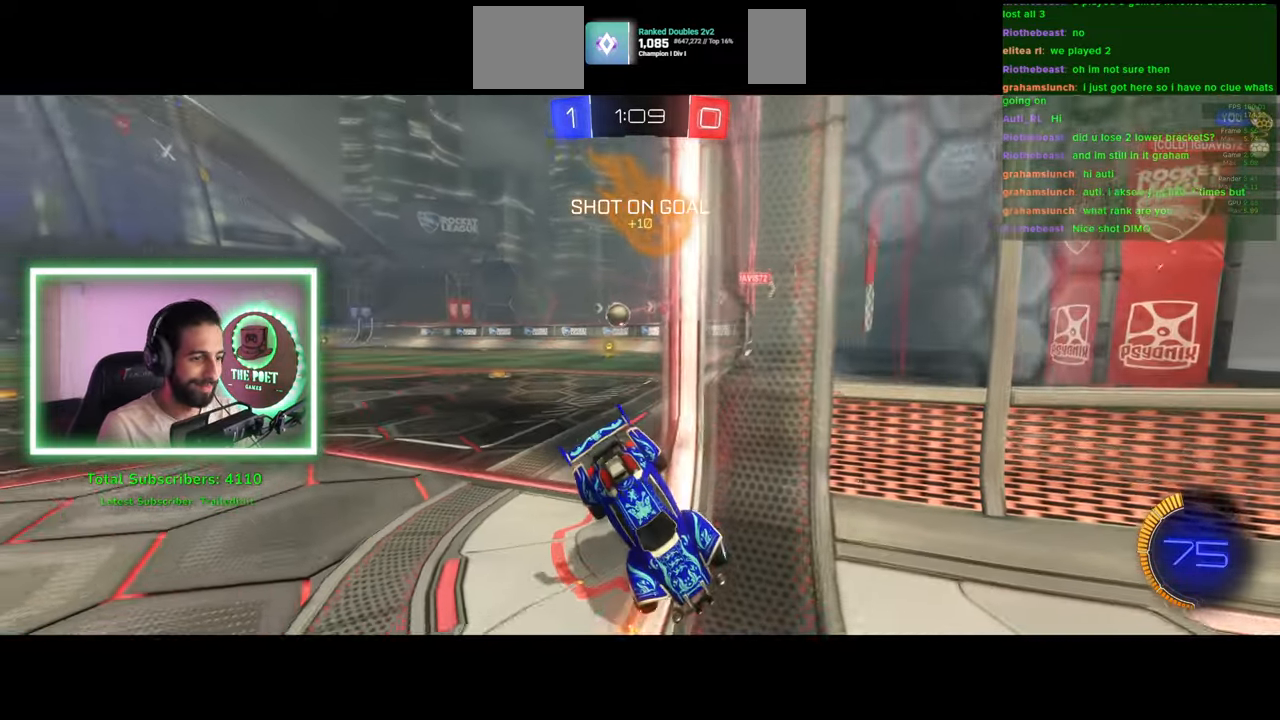
{"keys": ["d", "w"], "mouse": [], "events": []}
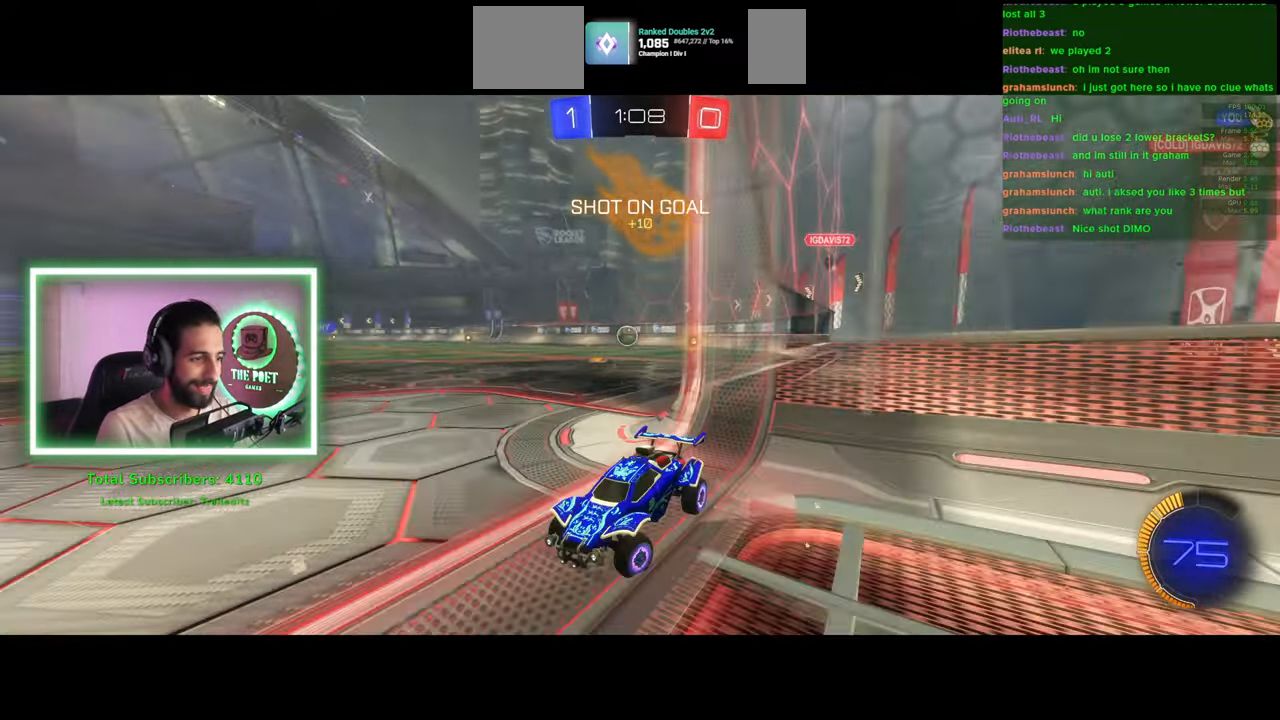
{"keys": ["a", "w"], "mouse": [], "events": [[233, "mouse_left", "down"], [300, "mouse_left", "up"], [383, "mouse_left", "down"], [416, "d", "up"], [466, "mouse_left", "up"], [500, "a", "down"]]}
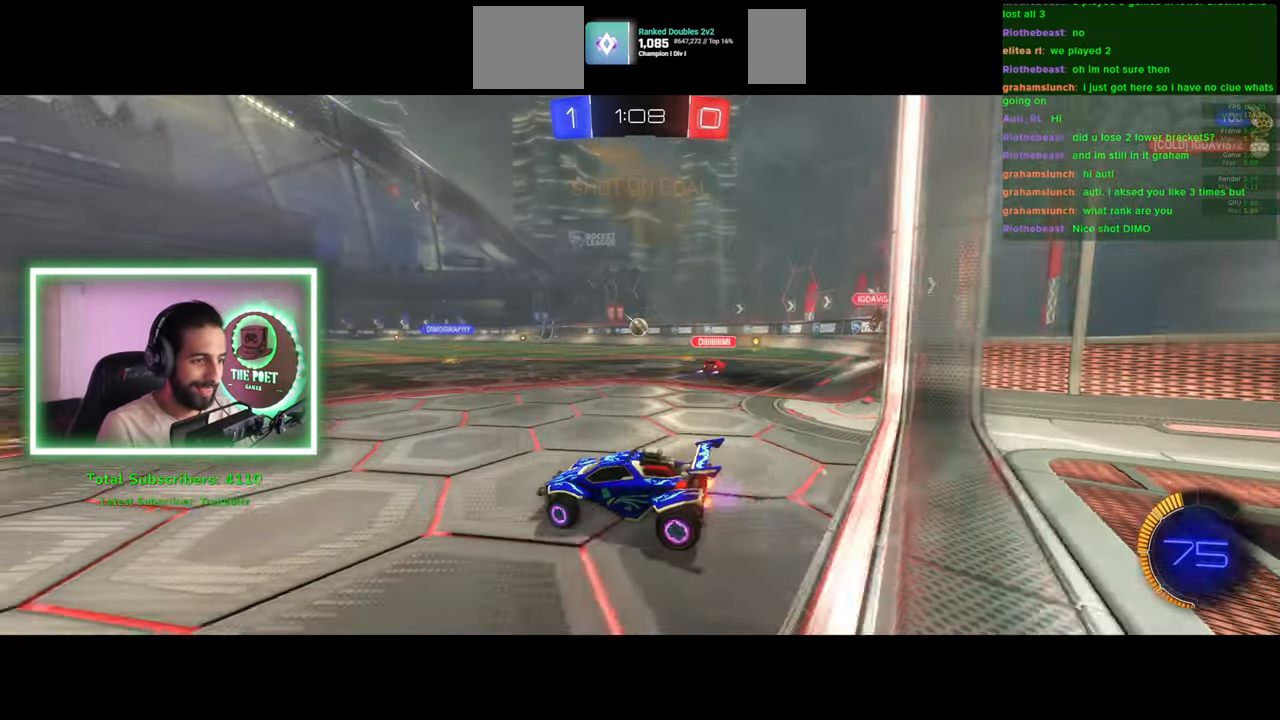
{"keys": ["w"], "mouse": [], "events": [[233, "a", "up"]]}
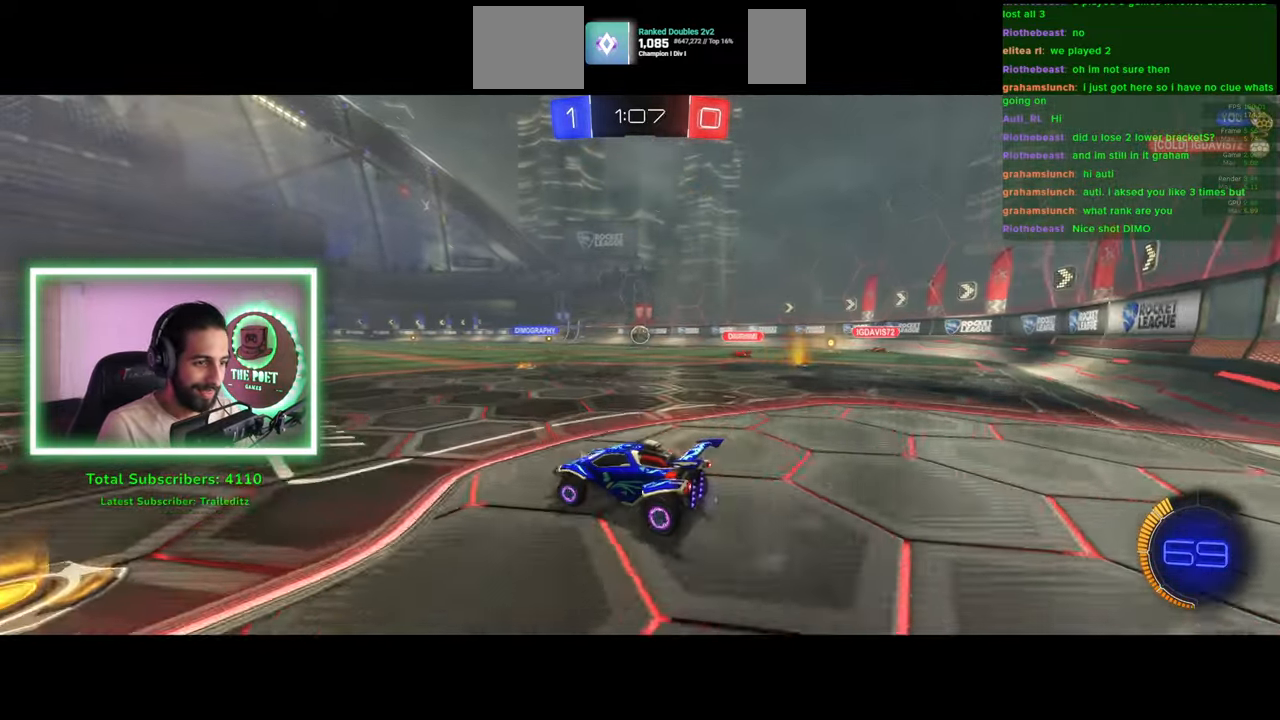
{"keys": ["w"], "mouse": [], "events": [[383, "d", "down"], [483, "d", "up"]]}
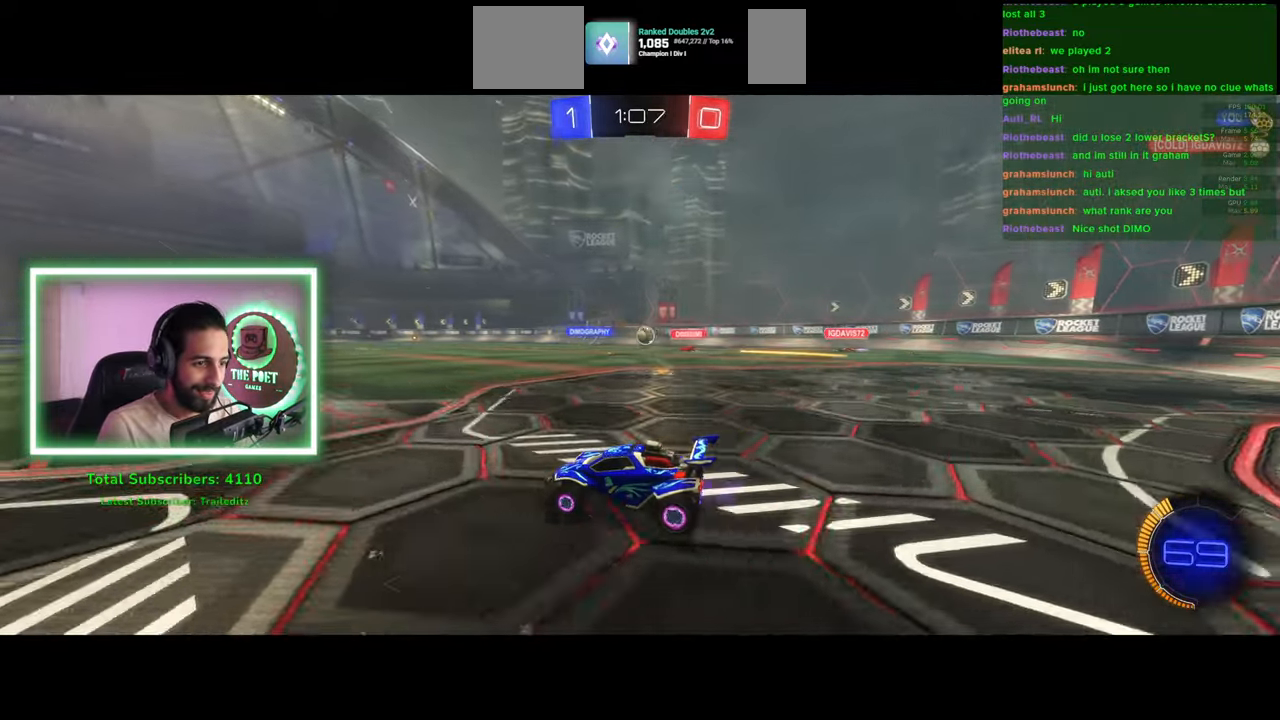
{"keys": ["w"], "mouse": [], "events": []}
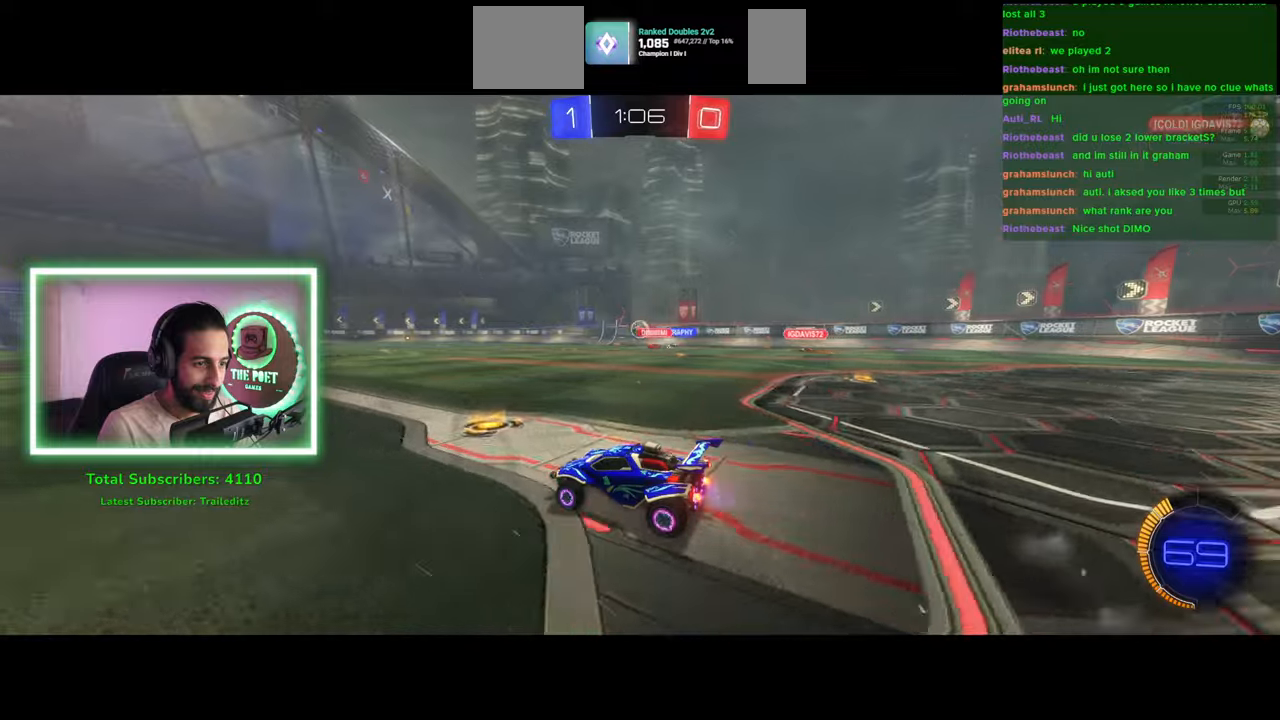
{"keys": ["w"], "mouse": ["right"], "events": [[16, "mouse_left", "down"], [33, "d", "down"], [133, "d", "up"], [316, "mouse_right", "down"], [333, "mouse_left", "up"], [416, "mouse_right", "up"], [500, "mouse_right", "down"]]}
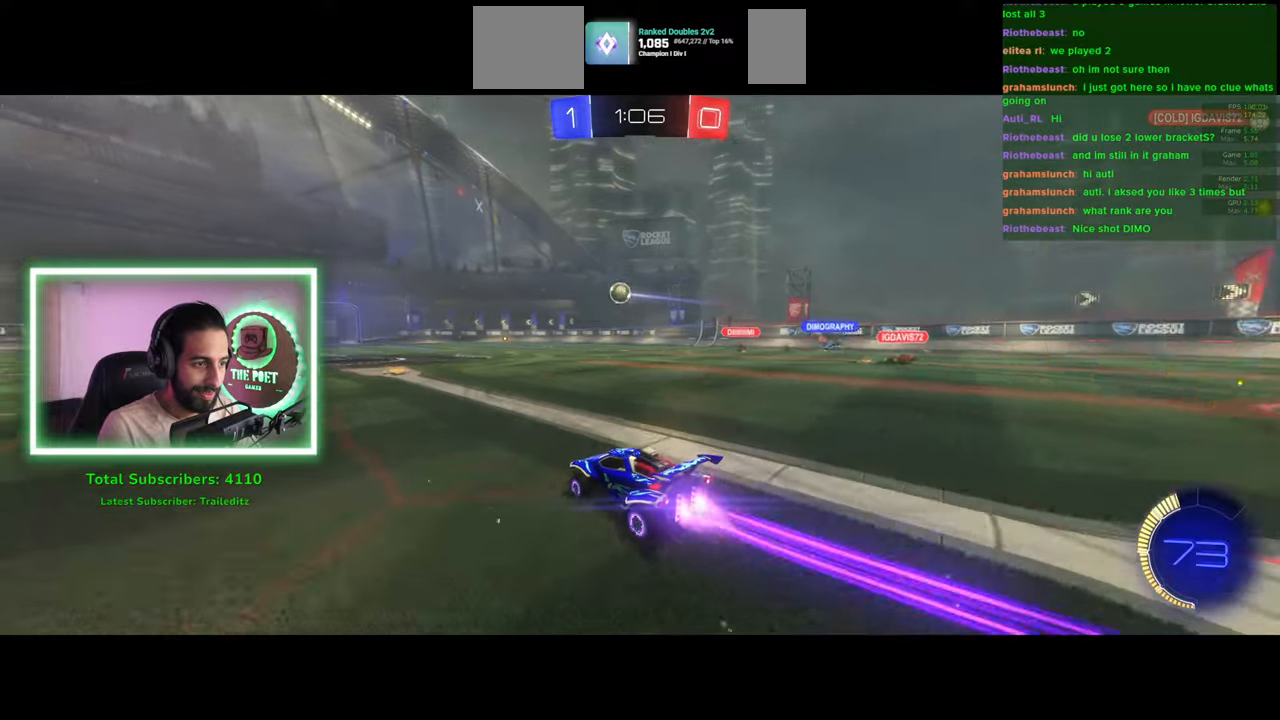
{"keys": ["w"], "mouse": [], "events": [[116, "mouse_right", "up"]]}
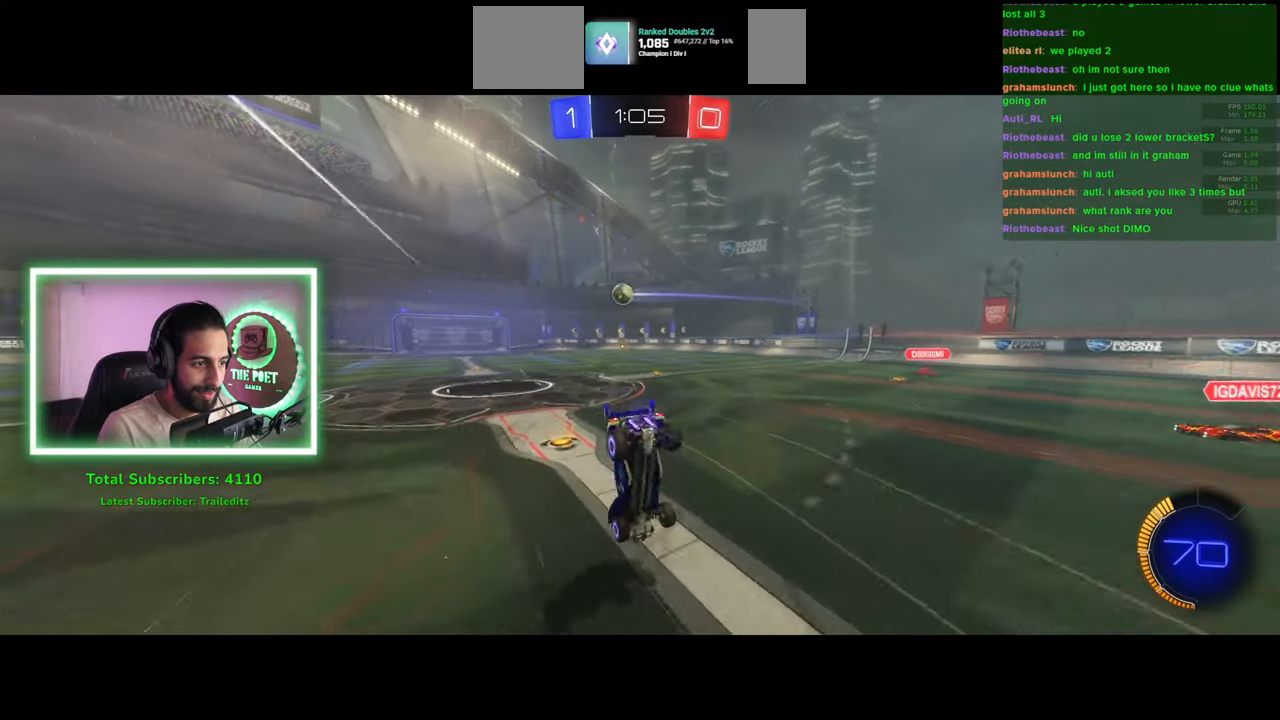
{"keys": ["a", "w"], "mouse": [], "events": [[433, "a", "down"]]}
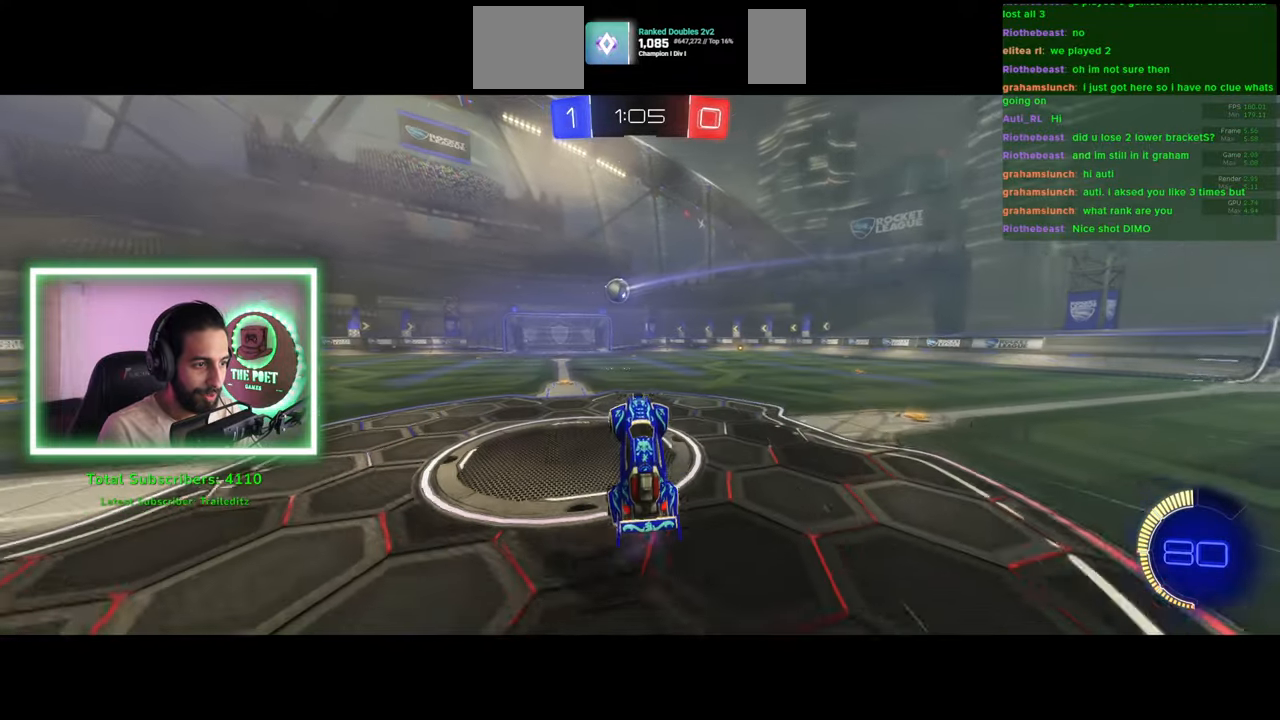
{"keys": ["w"], "mouse": [], "events": [[33, "a", "up"]]}
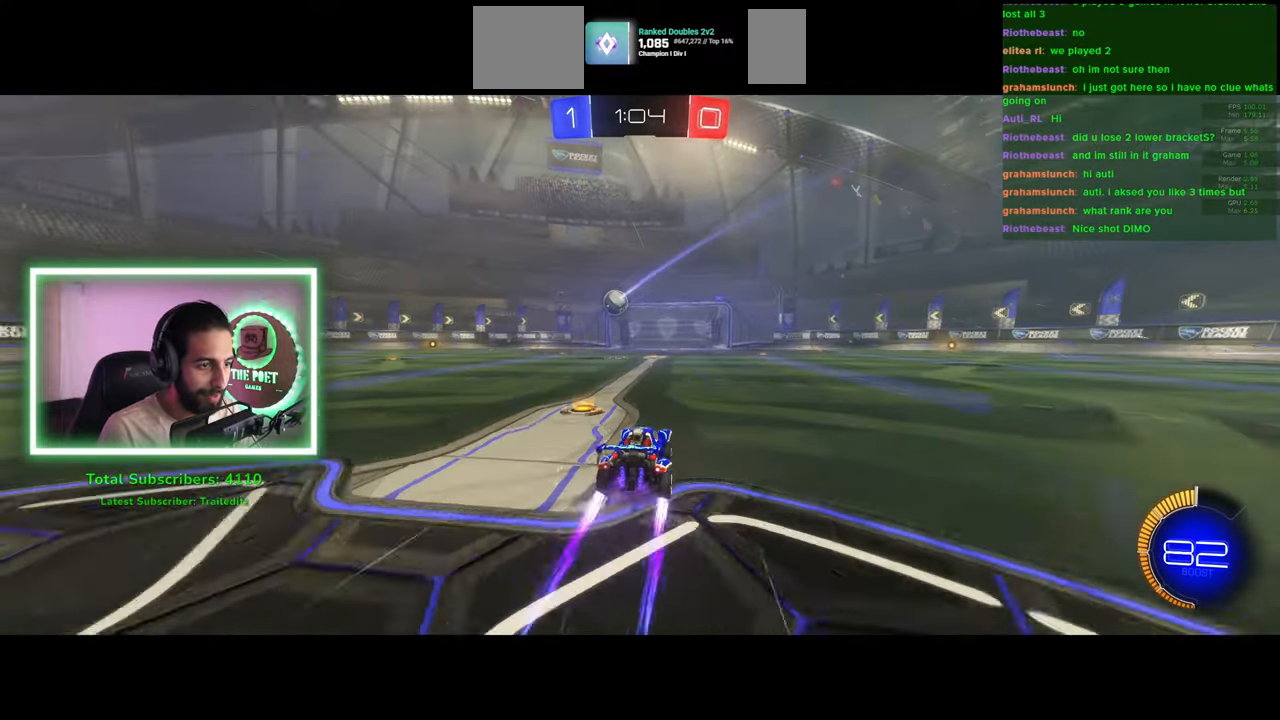
{"keys": ["w"], "mouse": [], "events": [[333, "a", "down"], [466, "a", "up"]]}
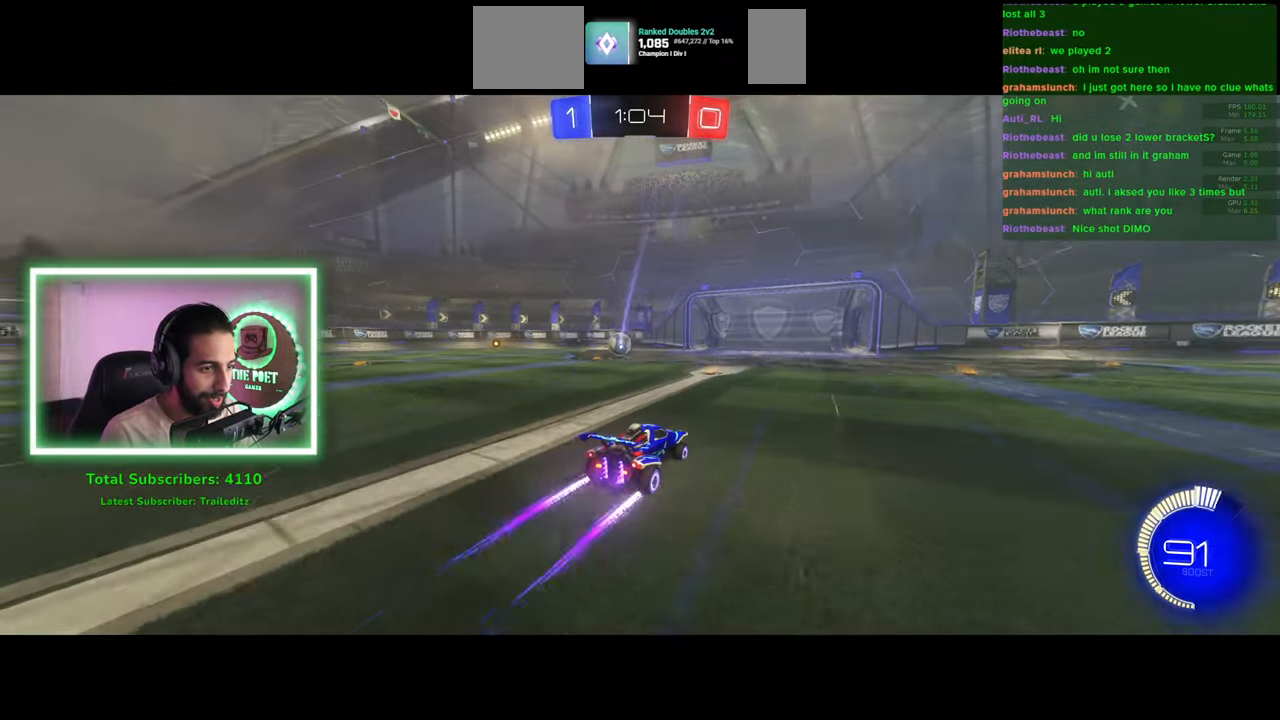
{"keys": ["a", "w"], "mouse": ["left"], "events": [[116, "a", "down"], [300, "mouse_left", "down"], [400, "mouse_left", "up"], [483, "mouse_left", "down"]]}
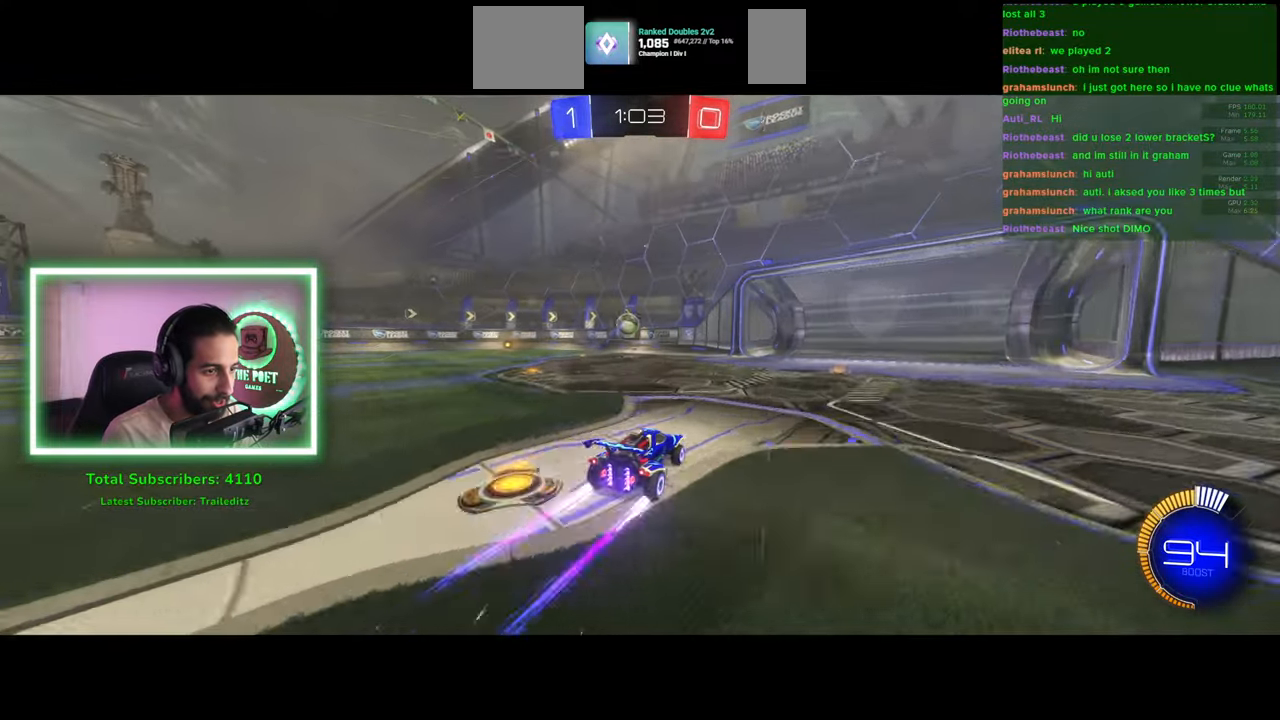
{"keys": ["w"], "mouse": ["left"], "events": [[33, "a", "up"], [50, "mouse_left", "up"], [133, "a", "down"], [216, "a", "up"], [400, "a", "down"], [400, "mouse_left", "down"], [500, "a", "up"]]}
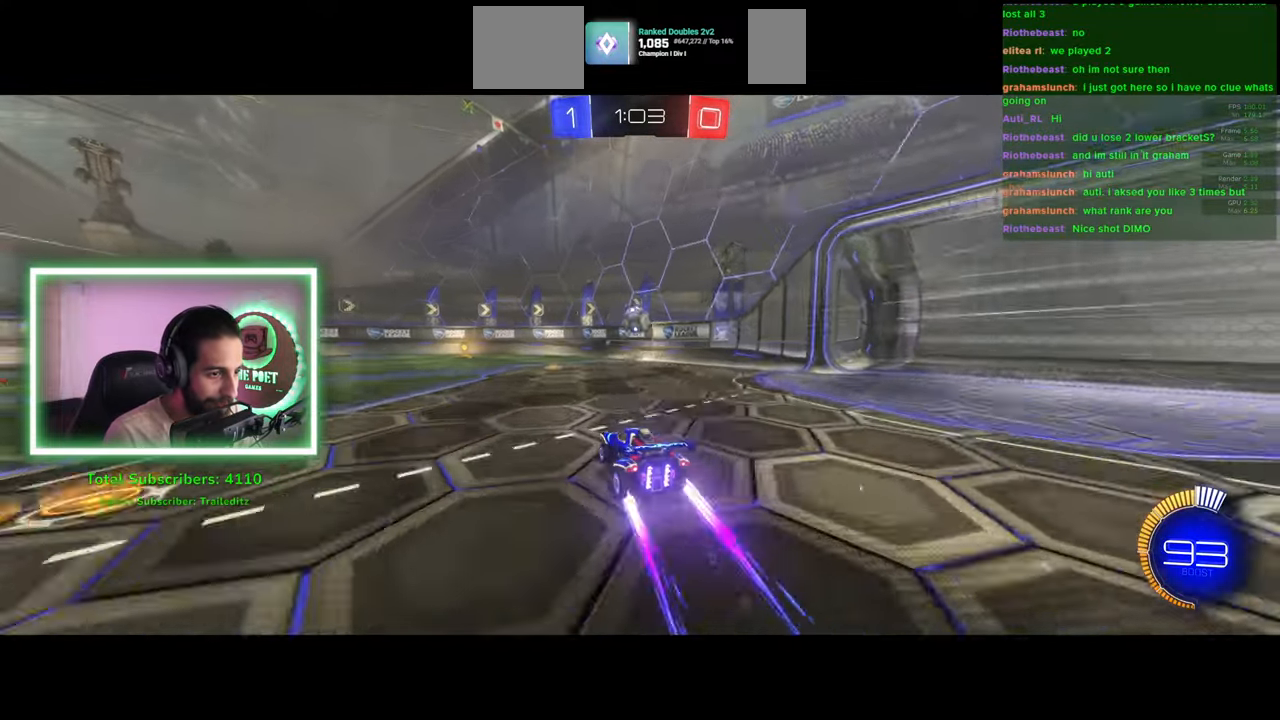
{"keys": ["d"], "mouse": ["left"], "events": [[133, "d", "down"], [250, "d", "up"], [266, "w", "up"], [300, "mouse_right", "down"], [333, "mouse_left", "up"], [416, "mouse_left", "down"], [433, "mouse_right", "up"], [450, "d", "down"]]}
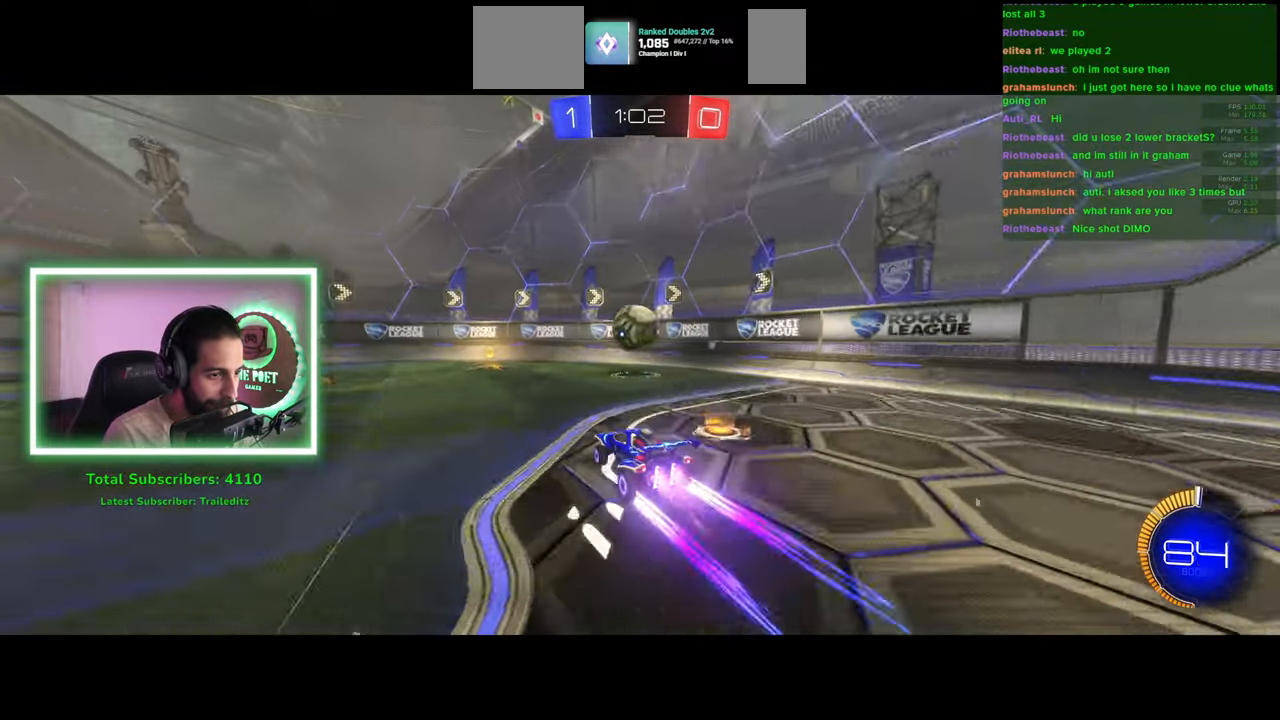
{"keys": [], "mouse": [], "events": [[16, "mouse_right", "down"], [83, "mouse_left", "up"], [166, "mouse_right", "up"], [350, "d", "up"]]}
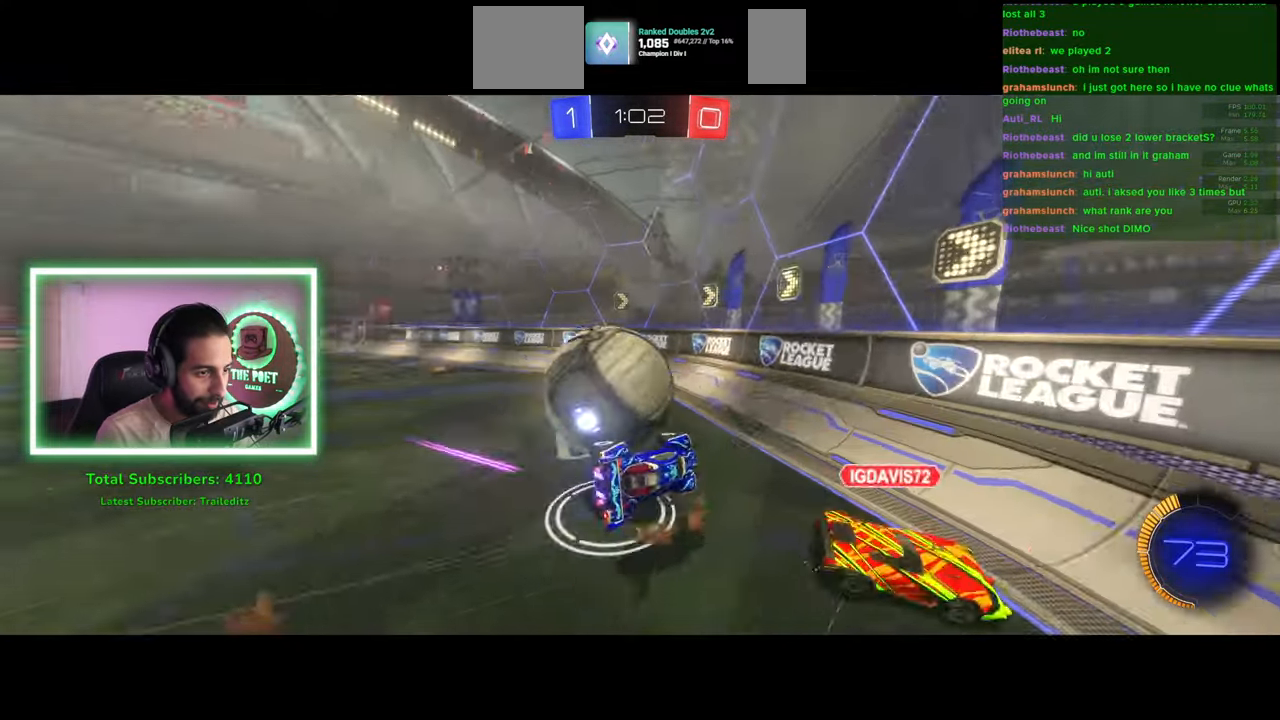
{"keys": ["a", "w"], "mouse": [], "events": [[200, "a", "down"], [383, "w", "down"]]}
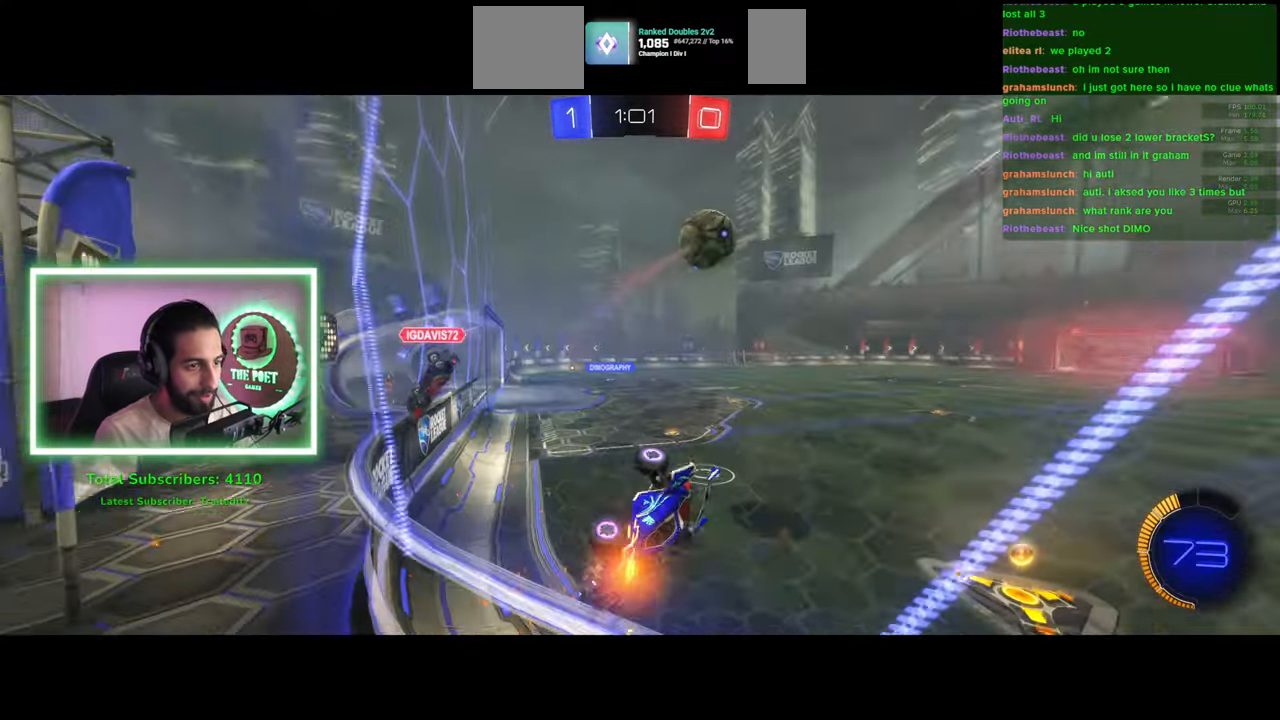
{"keys": [], "mouse": ["left"], "events": [[66, "w", "up"], [166, "a", "up"], [433, "mouse_left", "down"]]}
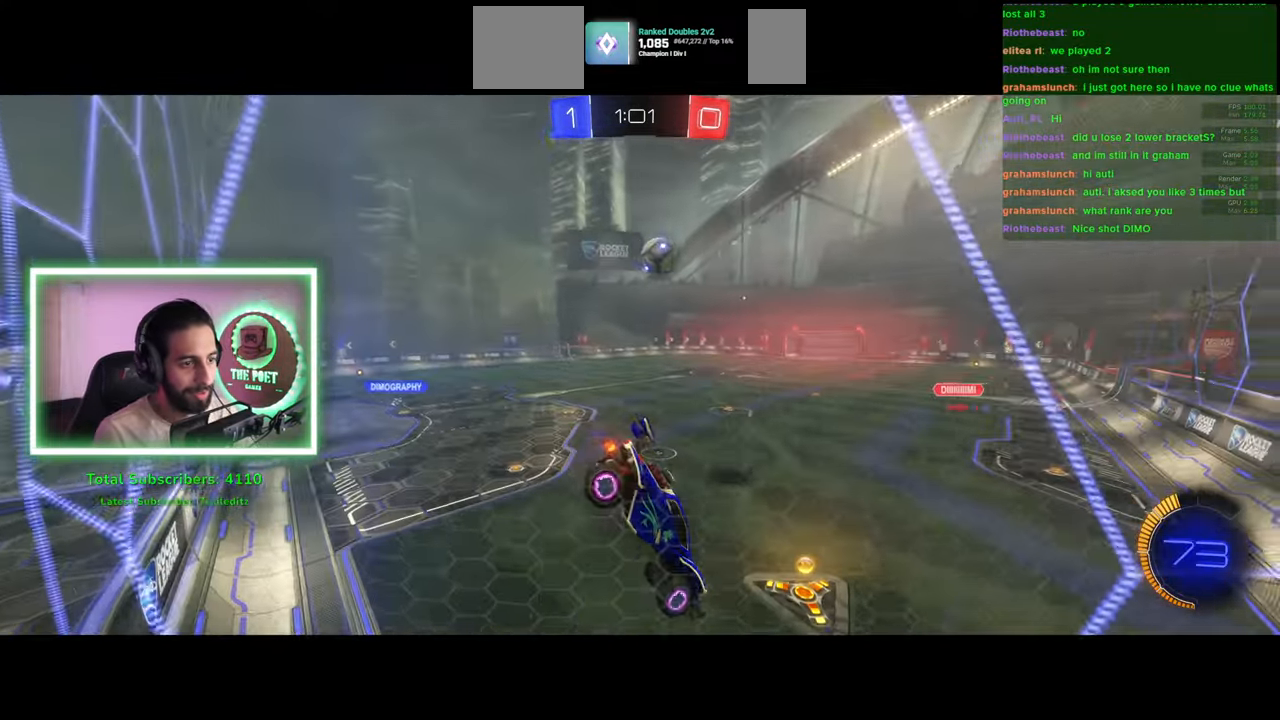
{"keys": [], "mouse": ["left"], "events": [[150, "d", "down"], [333, "d", "up"]]}
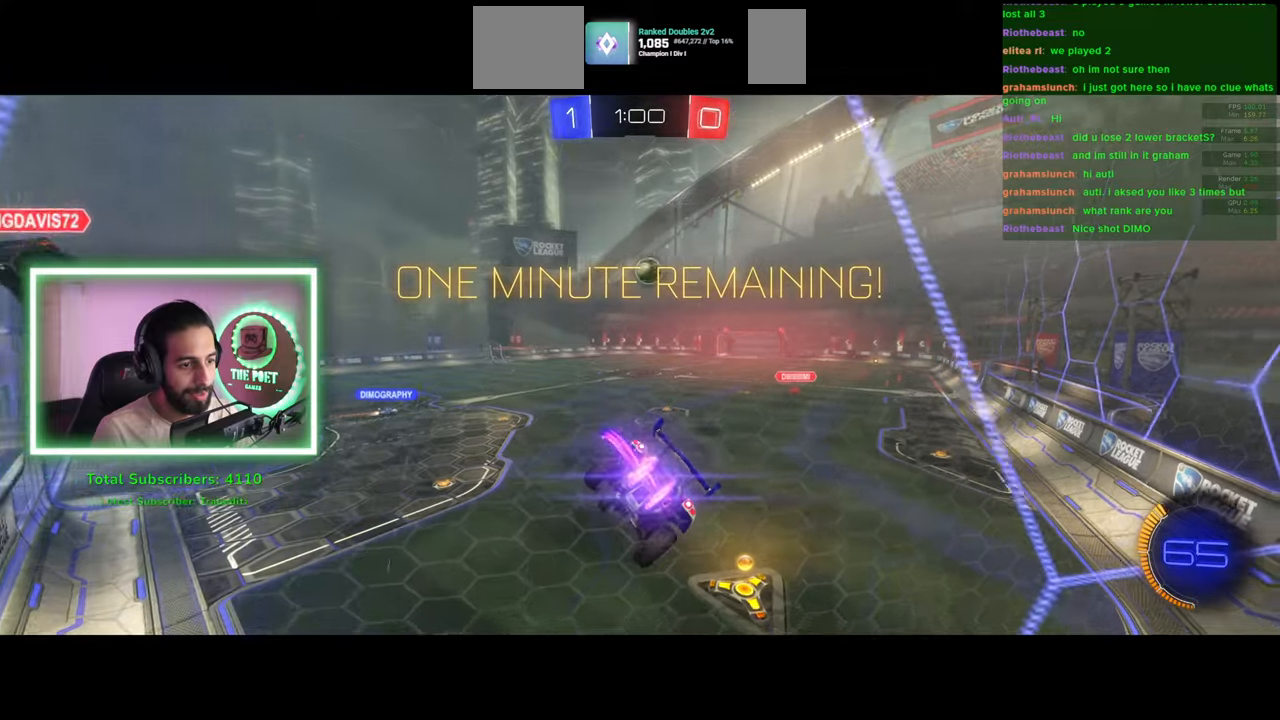
{"keys": ["d", "w"], "mouse": [], "events": [[66, "d", "down"], [250, "d", "up"], [316, "mouse_left", "up"], [383, "d", "down"], [450, "w", "down"]]}
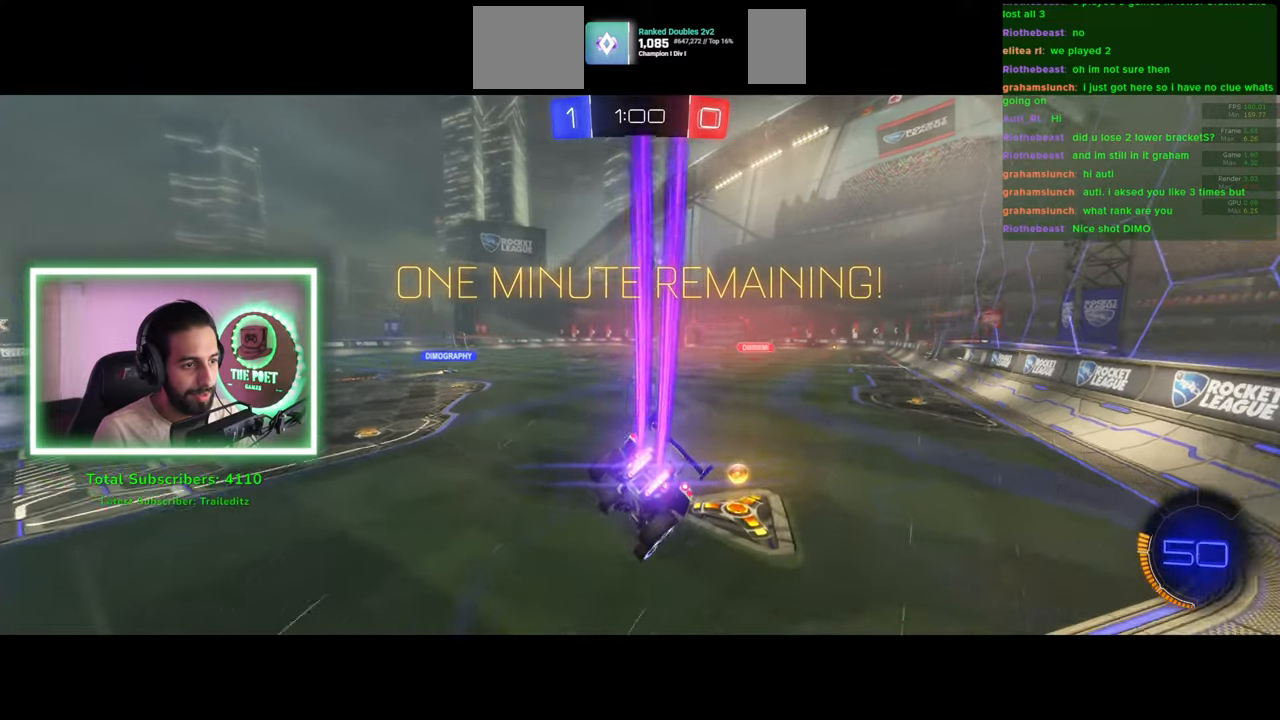
{"keys": ["a", "w"], "mouse": [], "events": [[66, "mouse_left", "down"], [83, "a", "down"], [83, "d", "up"], [150, "mouse_left", "up"]]}
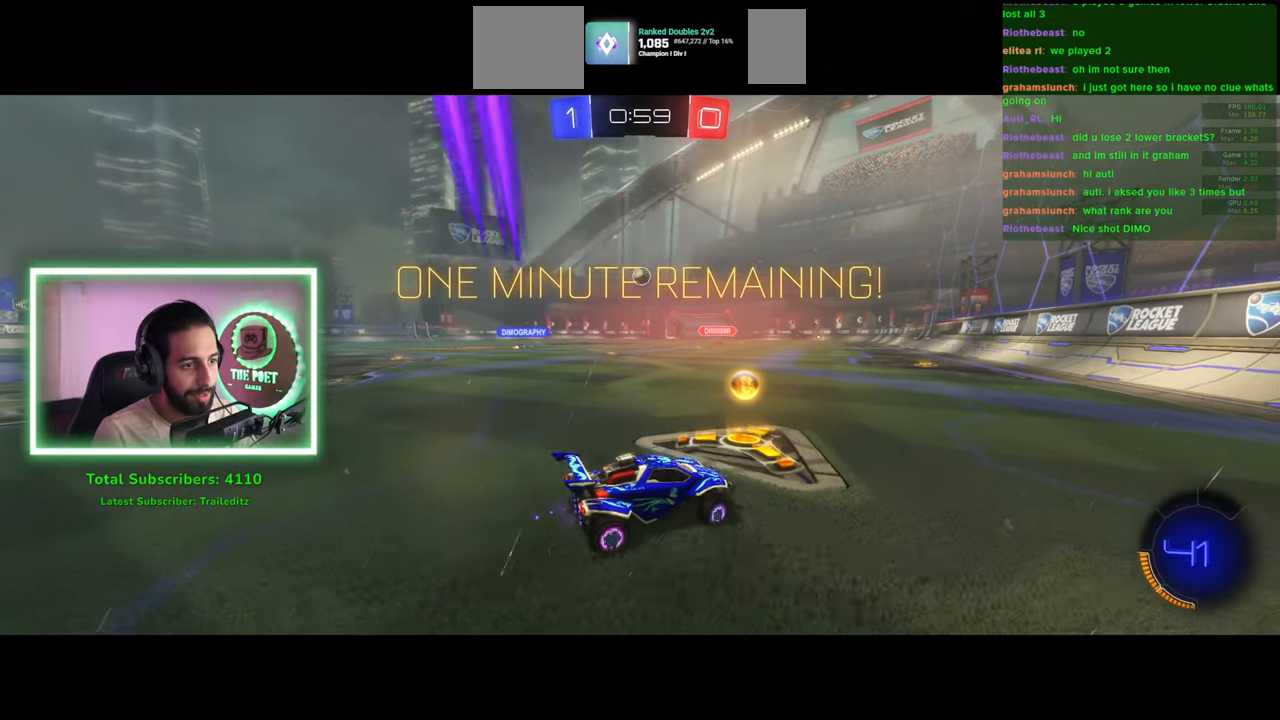
{"keys": ["w"], "mouse": [], "events": [[250, "a", "up"]]}
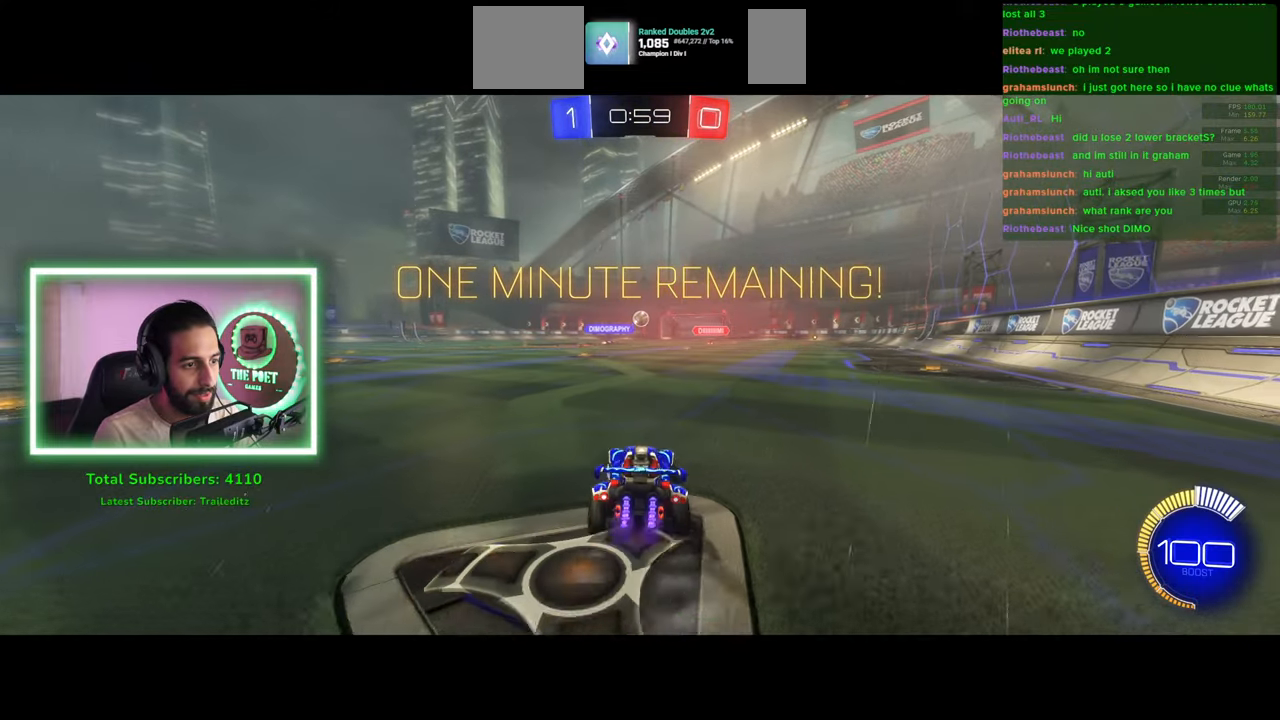
{"keys": ["w"], "mouse": [], "events": []}
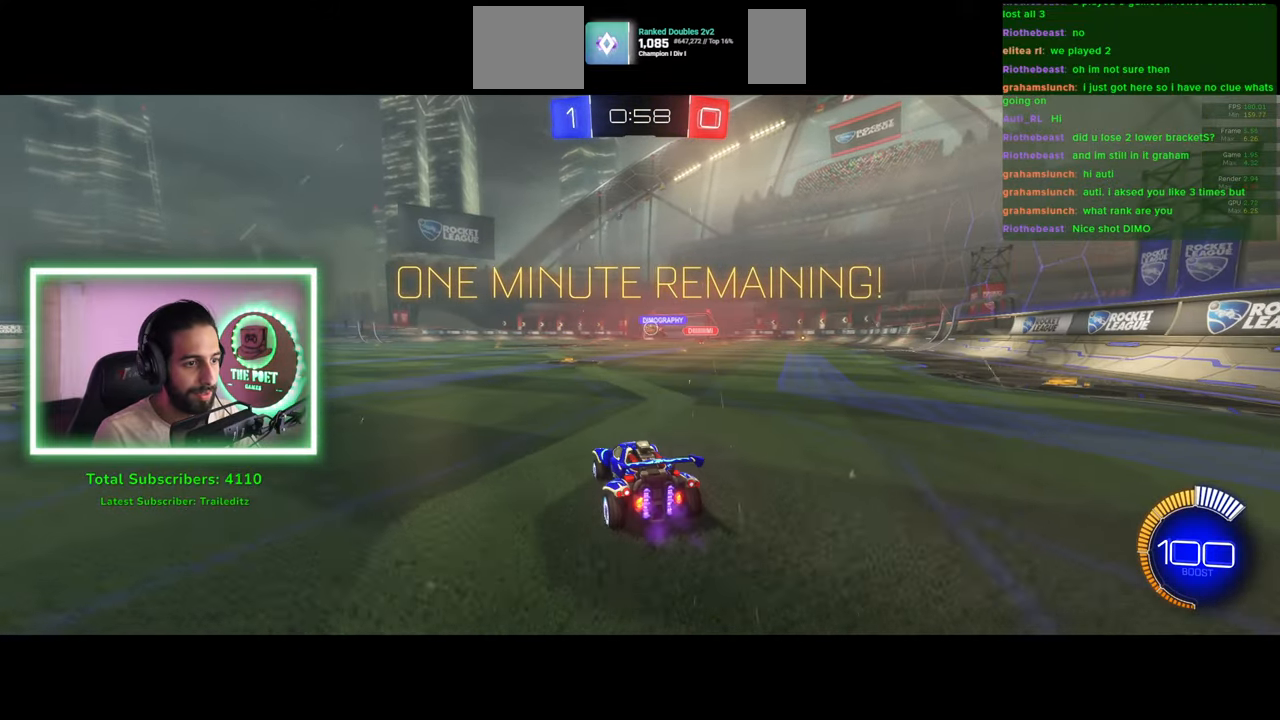
{"keys": ["w"], "mouse": [], "events": []}
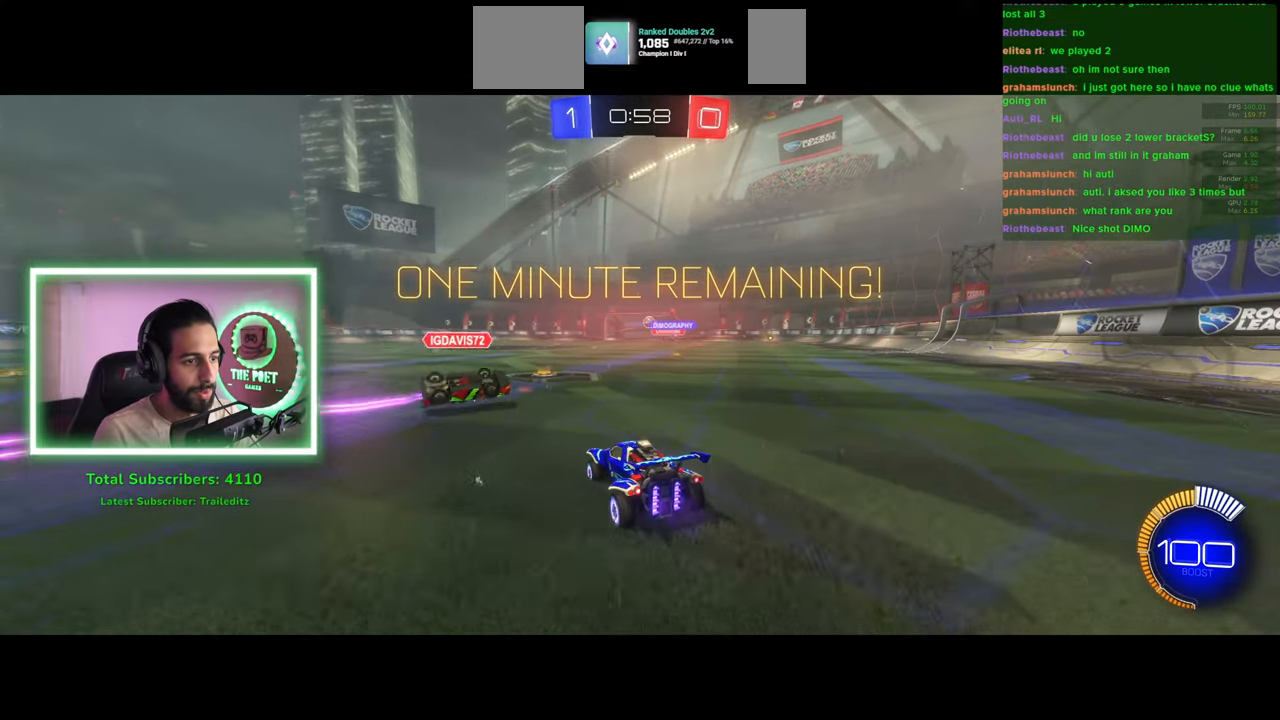
{"keys": ["d", "w"], "mouse": [], "events": [[450, "d", "down"]]}
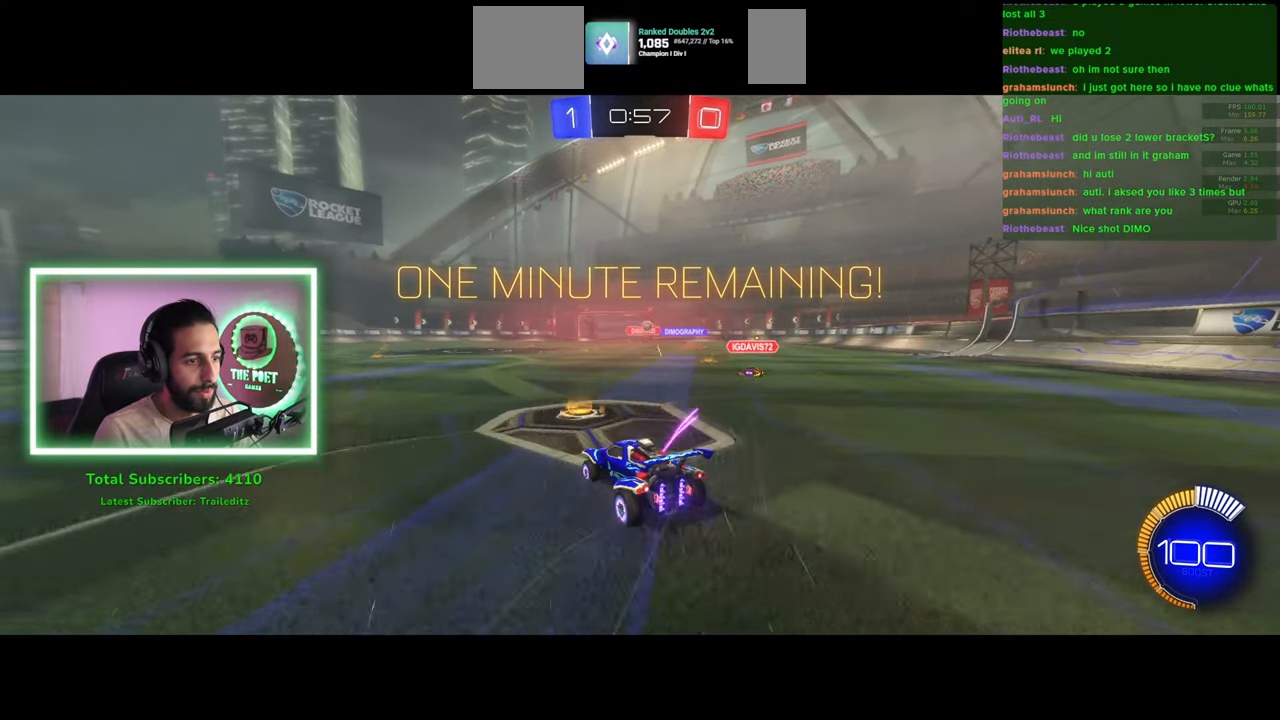
{"keys": ["w"], "mouse": [], "events": [[100, "d", "up"], [300, "d", "down"], [433, "d", "up"]]}
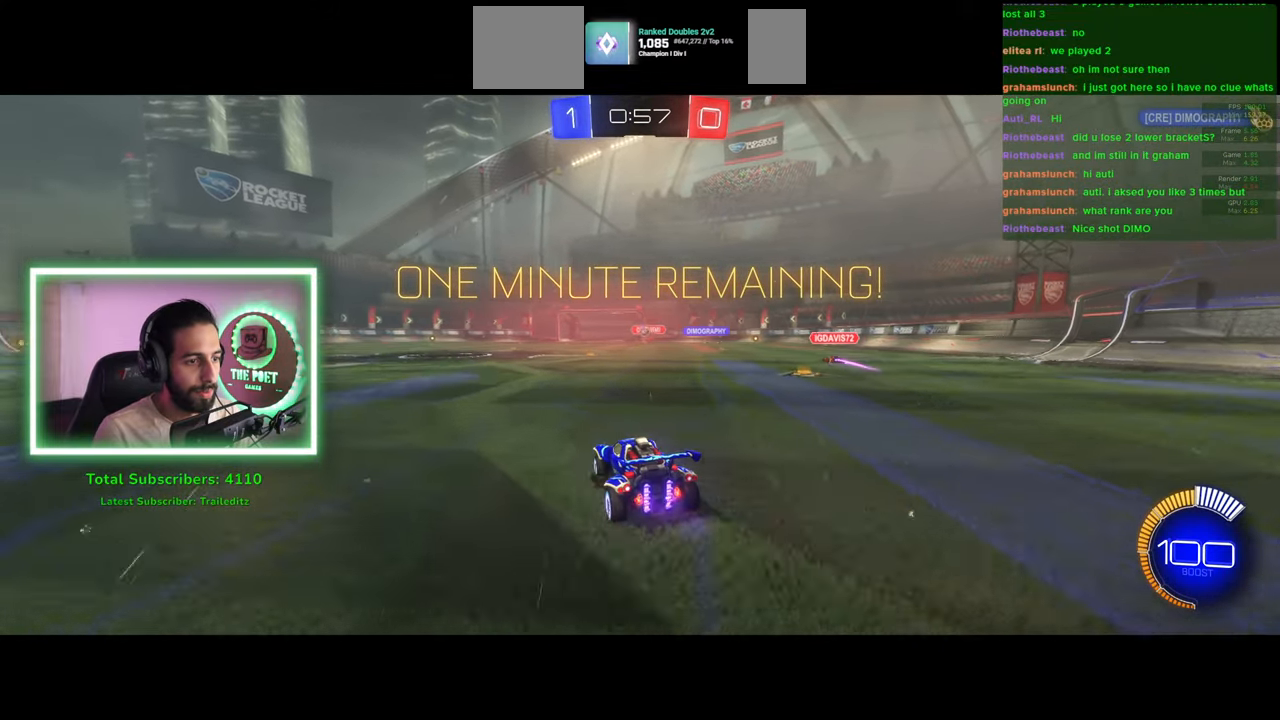
{"keys": ["a", "w"], "mouse": [], "events": [[116, "d", "down"], [250, "d", "up"], [333, "a", "down"]]}
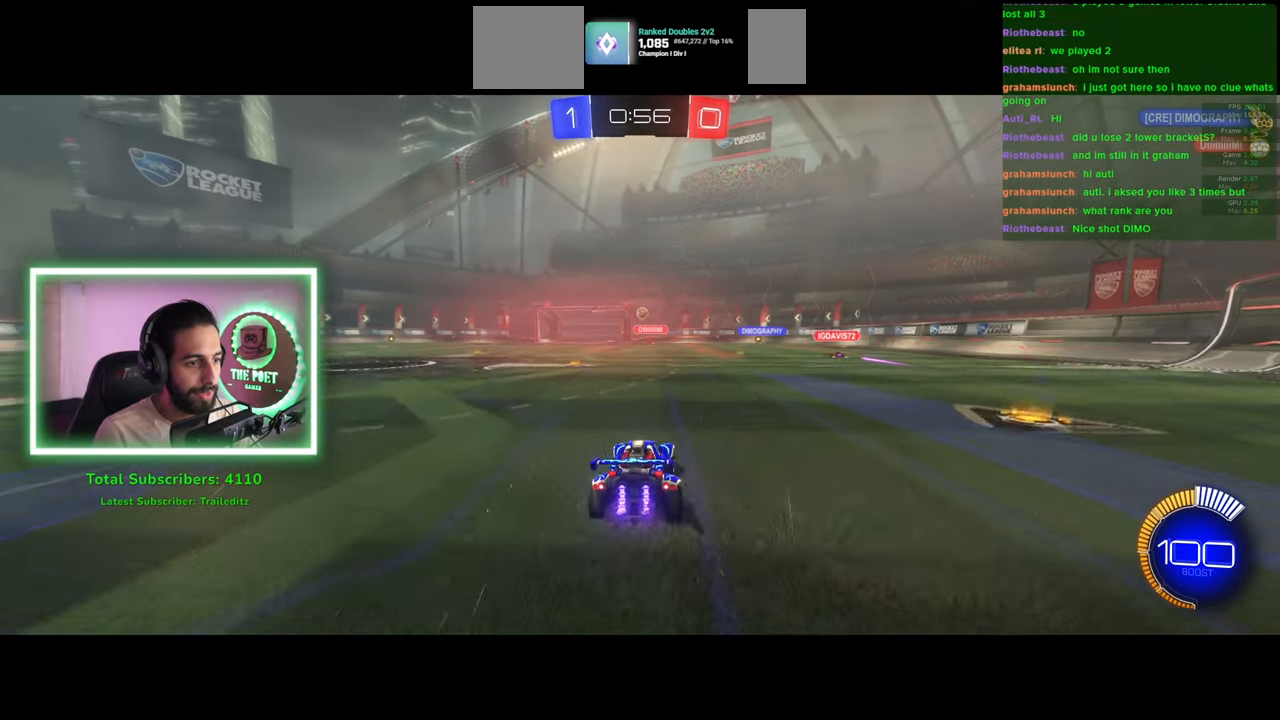
{"keys": ["w"], "mouse": [], "events": [[166, "a", "up"]]}
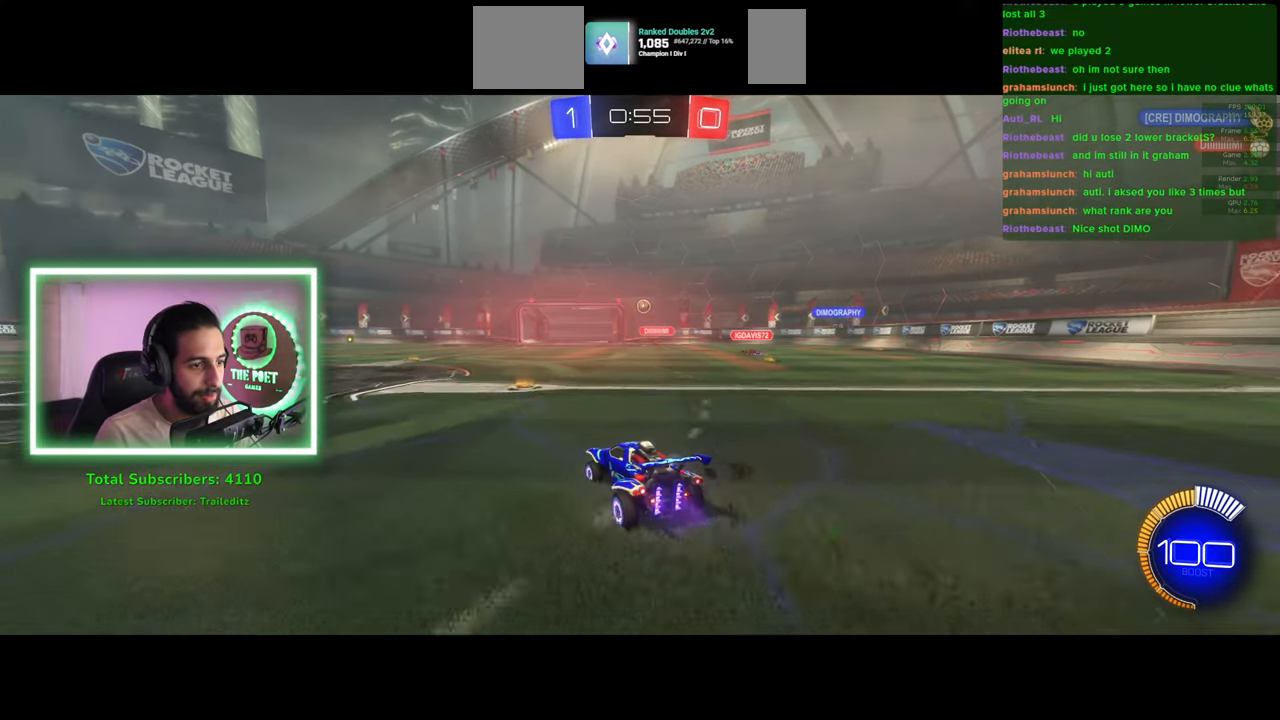
{"keys": ["d", "w"], "mouse": [], "events": [[433, "d", "down"]]}